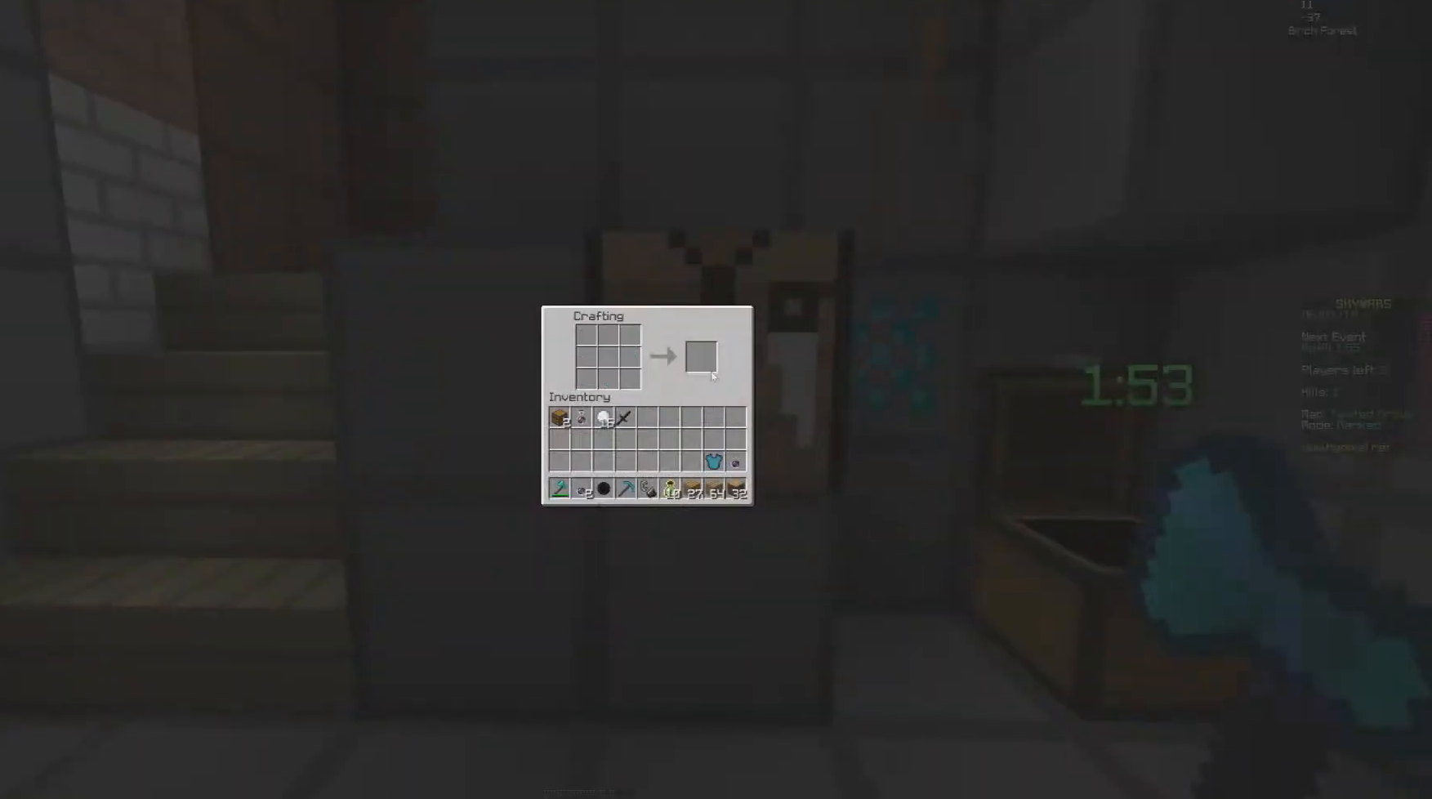
Gameplay with keyboard and mouse; each line is a JSON object with the keys and mouse buttons held at the frame after it. "events" lists presses ("down") and releases ("up") of "a", "d", "s", "space", "w", "mouse_left" and "mouse_right" between this image and that frame as [ms after this image, input, new state], when the widget could be followed in between. "mouse_left", "mouse_right" = the "left", "right" buttons of the "mouse" list. No other keys are recorded. Fast repeated clicks can show as one long hold. Mouse movement is not recorded.
{"keys": [], "mouse": [], "events": [[400, "space", "down"], [417, "space", "up"]]}
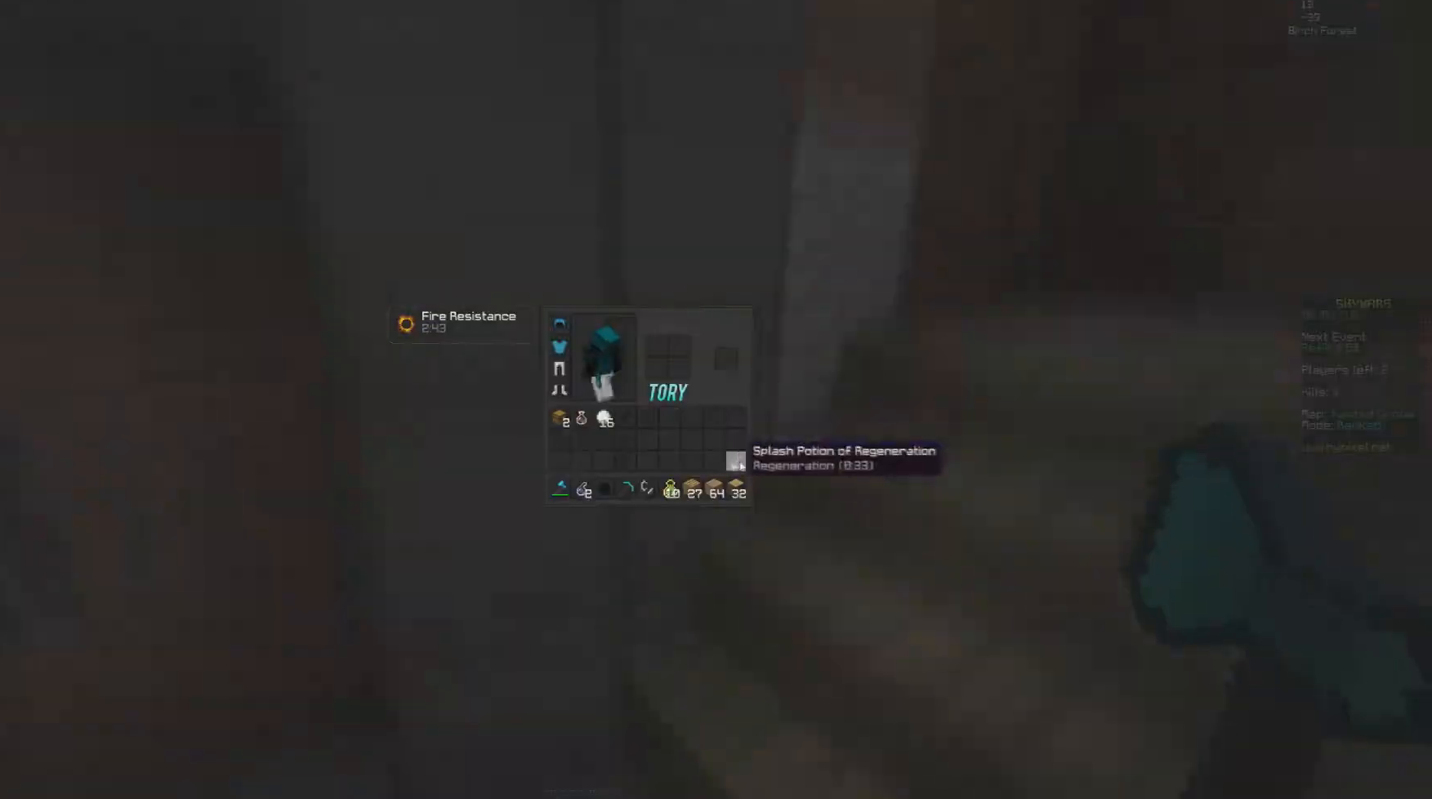
{"keys": ["w"], "mouse": [], "events": [[83, "w", "down"], [250, "mouse_right", "down"], [250, "w", "up"], [267, "mouse_right", "up"], [300, "w", "down"]]}
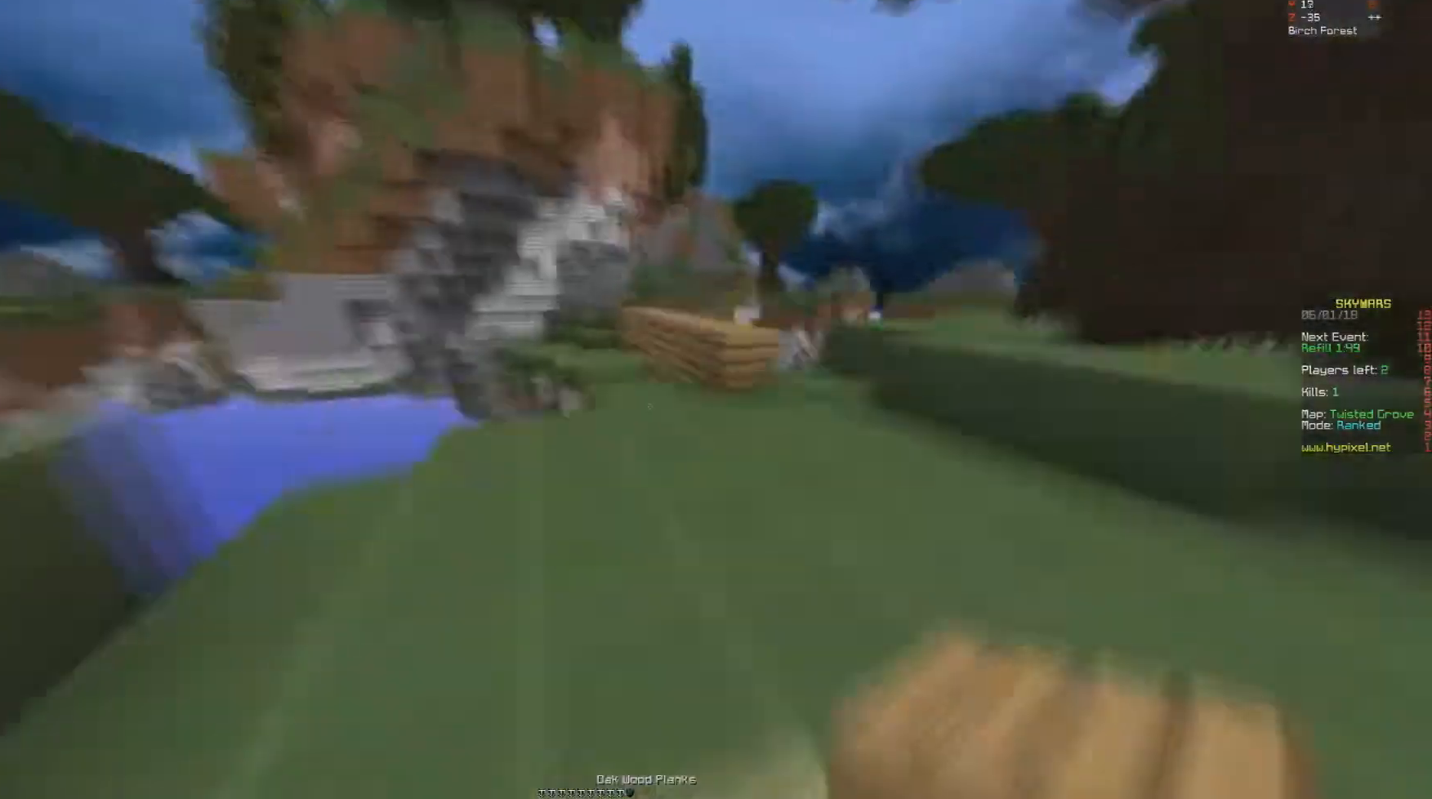
{"keys": ["space", "w"], "mouse": [], "events": [[67, "w", "up"], [250, "w", "down"], [317, "space", "down"], [350, "space", "up"], [383, "a", "down"], [417, "a", "up"], [450, "mouse_right", "down"], [483, "mouse_right", "up"], [483, "space", "down"]]}
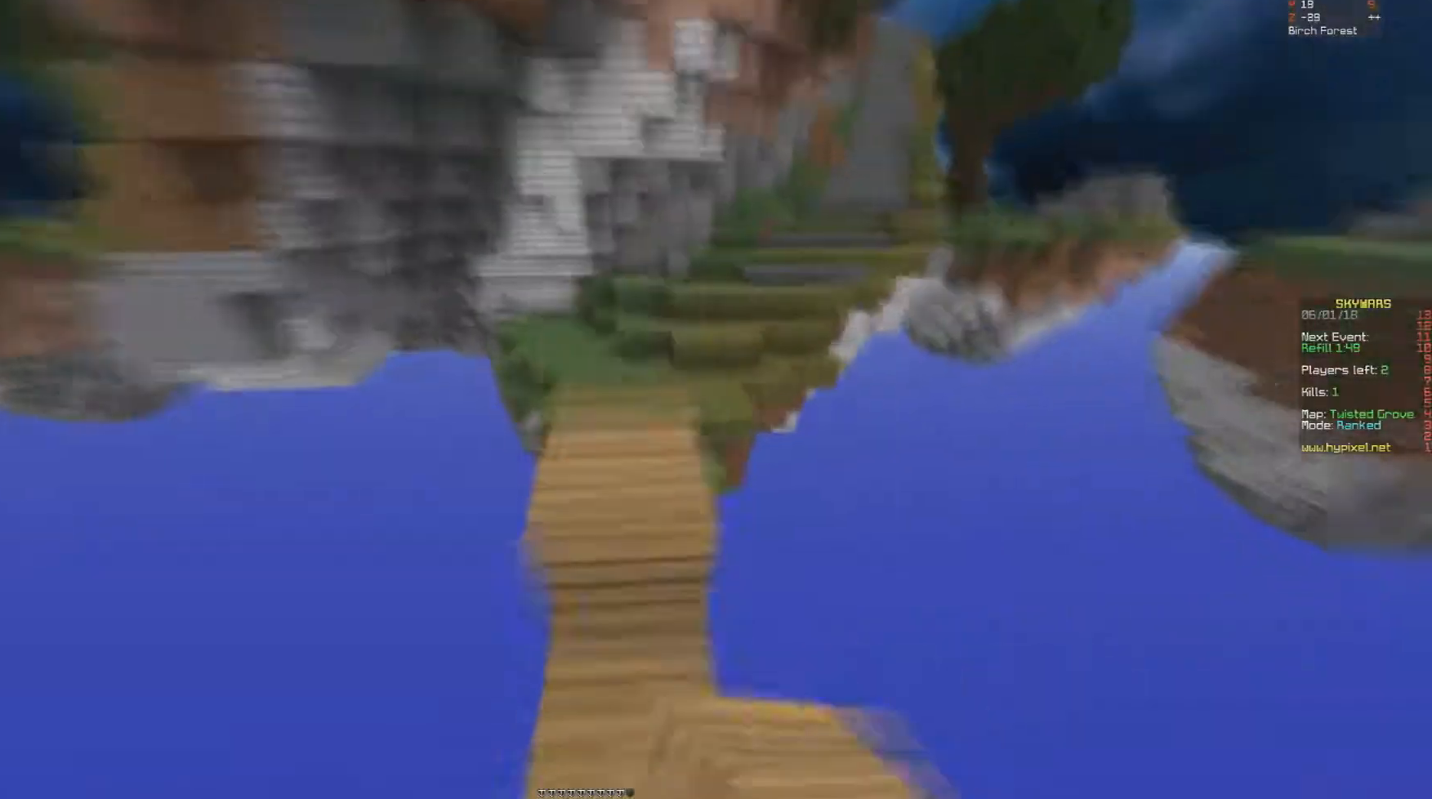
{"keys": ["w"], "mouse": [], "events": [[17, "space", "up"], [50, "space", "down"], [183, "space", "up"], [267, "space", "down"], [283, "d", "down"], [333, "mouse_right", "down"], [333, "space", "up"], [367, "d", "up"], [367, "mouse_right", "up"], [417, "space", "down"], [483, "space", "up"]]}
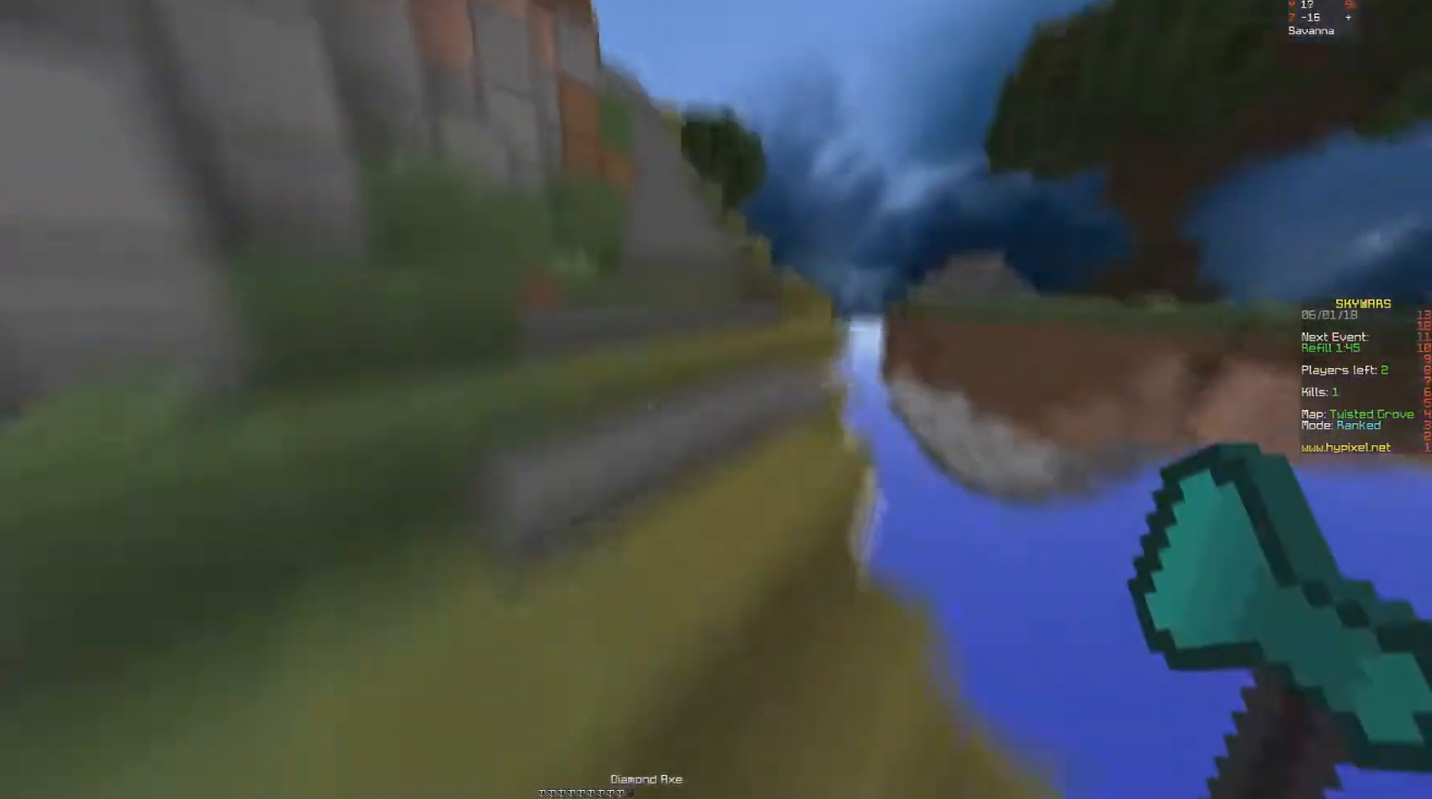
{"keys": ["d", "w"], "mouse": [], "events": [[333, "space", "down"], [367, "space", "up"], [383, "space", "down"], [400, "space", "up"], [483, "d", "down"]]}
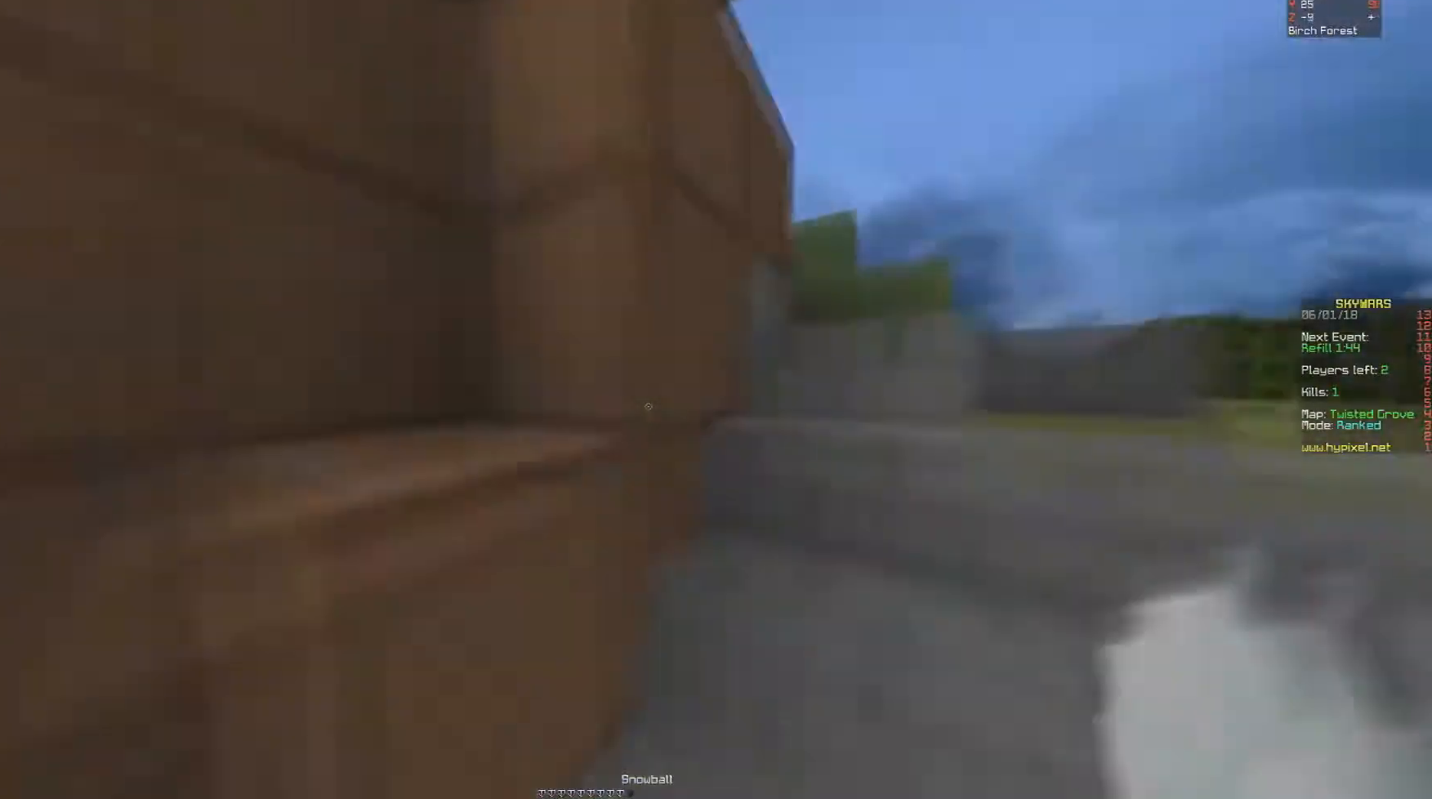
{"keys": [], "mouse": ["left"], "events": [[133, "d", "up"], [150, "space", "down"], [200, "d", "down"], [217, "space", "up"], [267, "d", "up"], [317, "space", "down"], [350, "space", "up"], [433, "mouse_left", "down"], [500, "w", "up"]]}
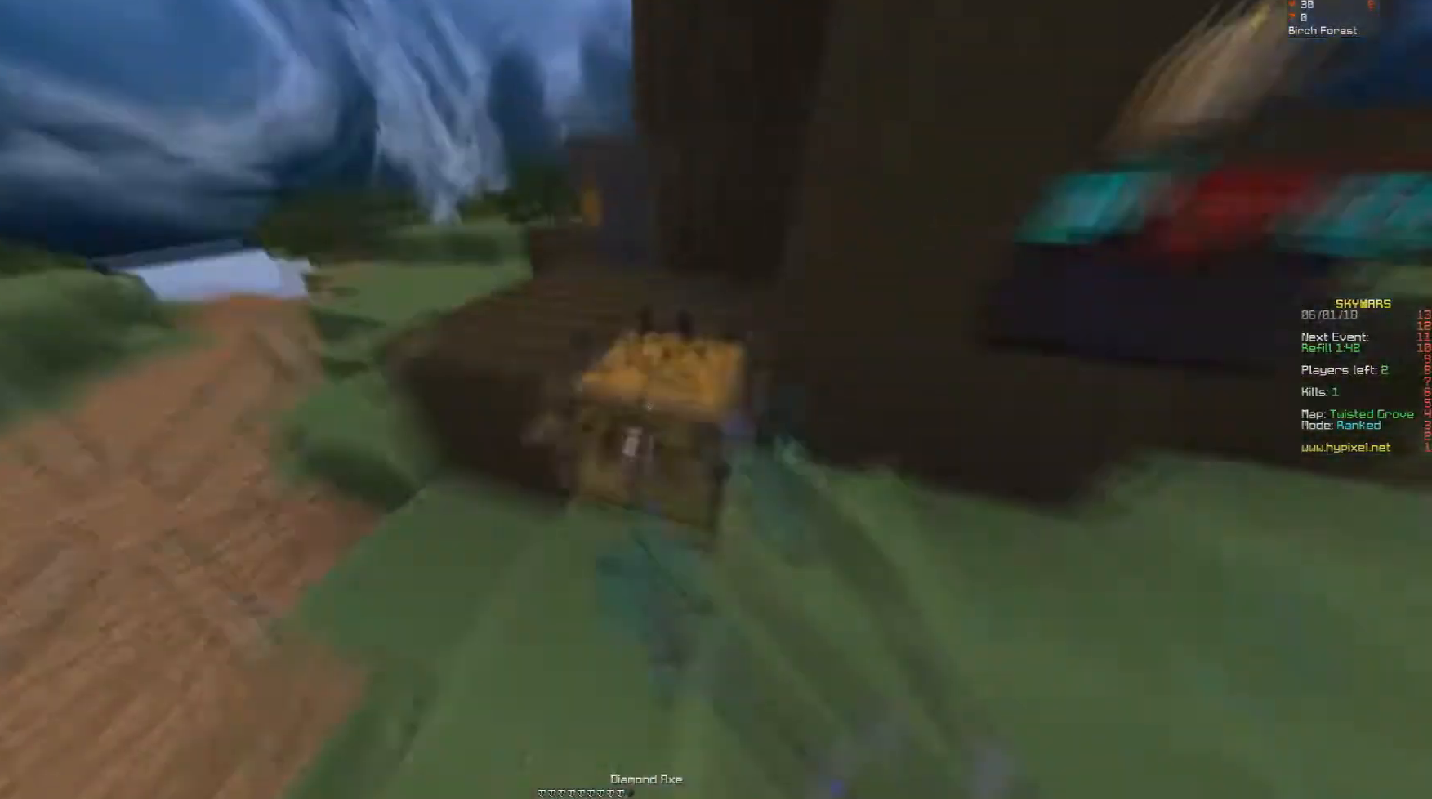
{"keys": [], "mouse": [], "events": [[17, "a", "down"], [33, "w", "down"], [50, "a", "up"], [67, "mouse_left", "up"], [83, "w", "up"], [100, "d", "down"], [133, "a", "down"], [133, "w", "down"], [150, "a", "up"], [217, "mouse_left", "down"], [233, "d", "up"], [250, "w", "up"], [333, "w", "down"], [350, "space", "down"], [383, "mouse_left", "up"], [417, "space", "up"], [450, "w", "up"]]}
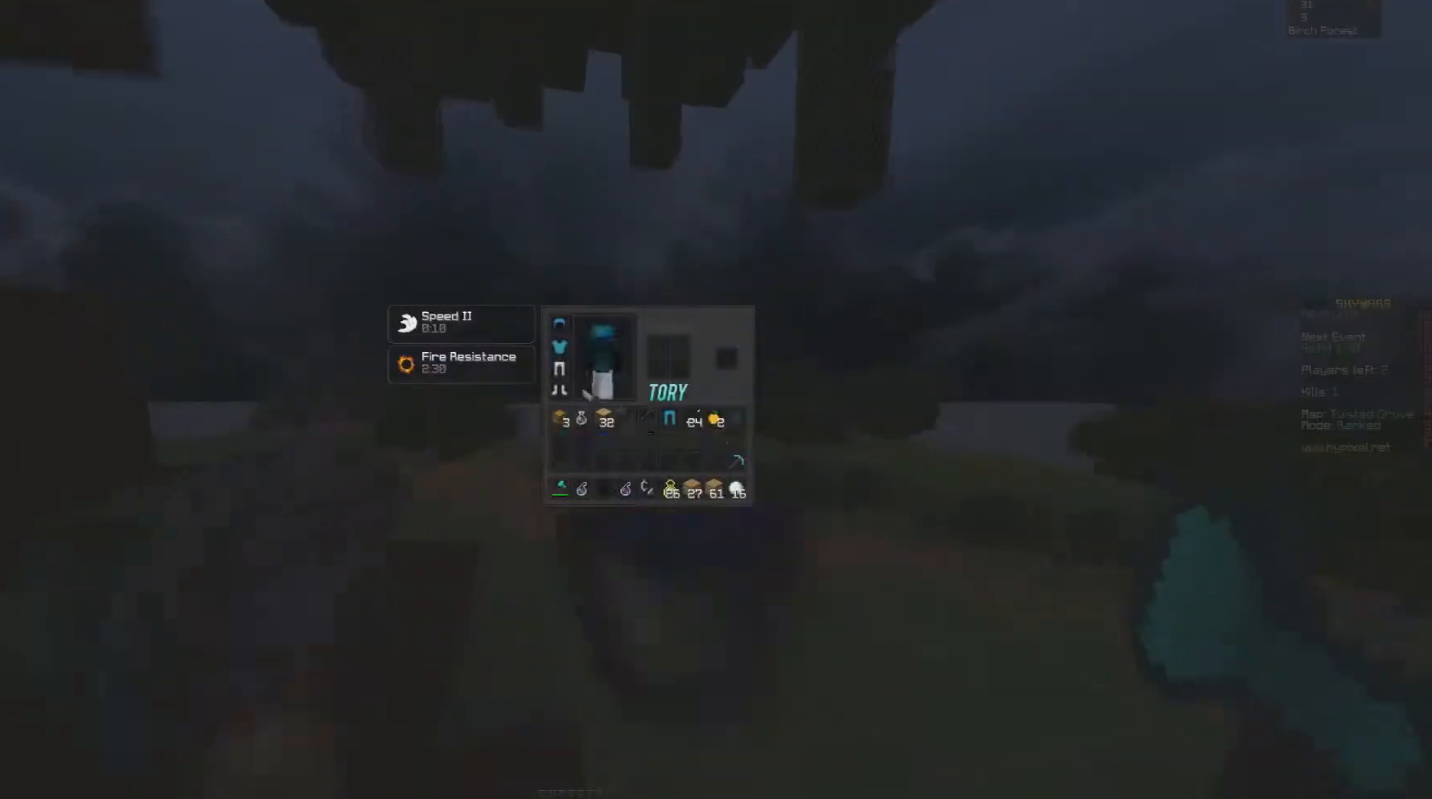
{"keys": [], "mouse": ["left"], "events": [[300, "w", "down"], [383, "d", "down"], [450, "mouse_left", "down"], [483, "w", "up"], [500, "d", "up"]]}
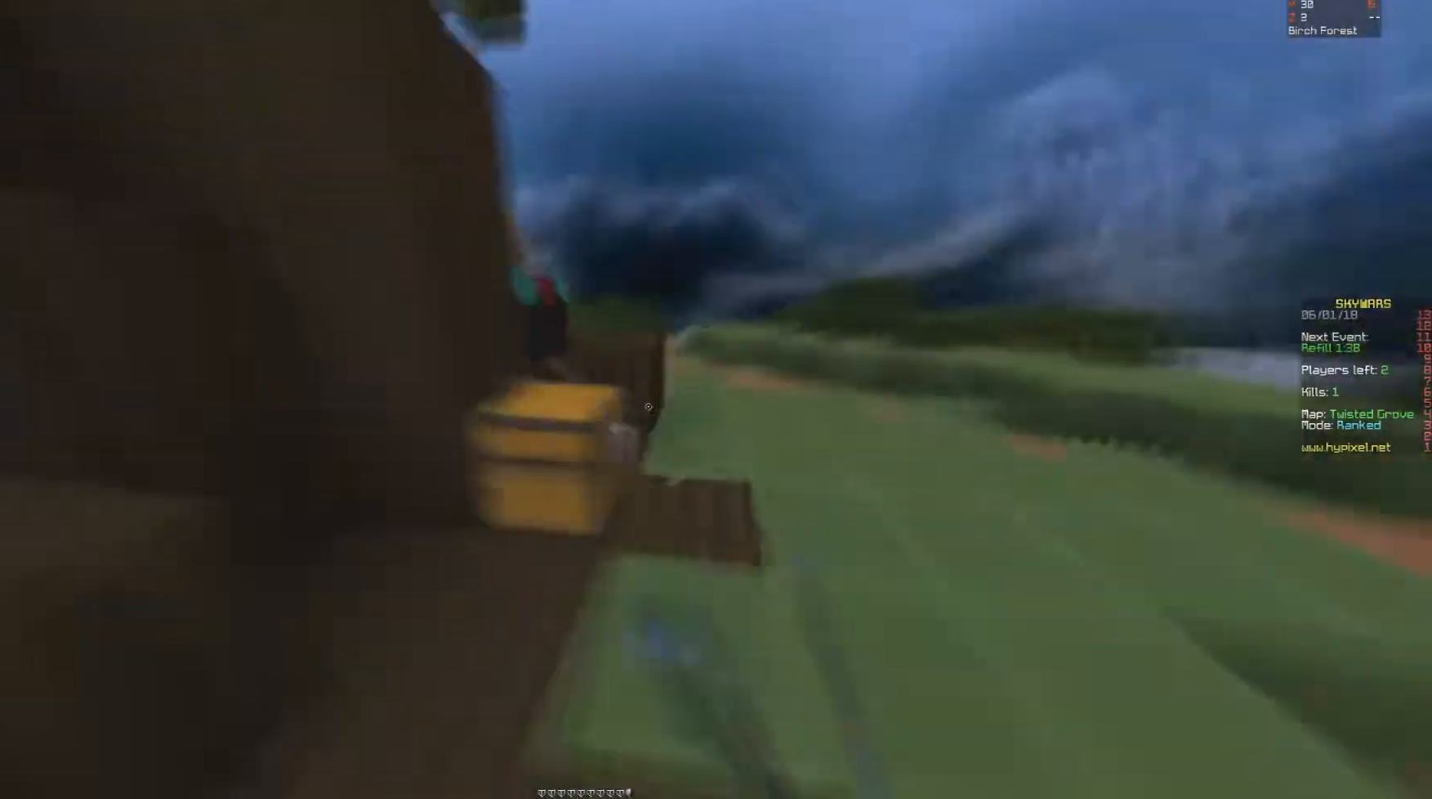
{"keys": ["w"], "mouse": ["left"], "events": [[83, "w", "down"], [117, "w", "up"], [150, "mouse_left", "up"], [167, "d", "down"], [233, "d", "up"], [233, "s", "down"], [283, "d", "down"], [283, "s", "up"], [300, "w", "down"], [333, "d", "up"], [350, "w", "up"], [400, "d", "down"], [433, "space", "down"], [433, "w", "down"], [450, "d", "up"], [483, "mouse_left", "down"], [483, "space", "up"]]}
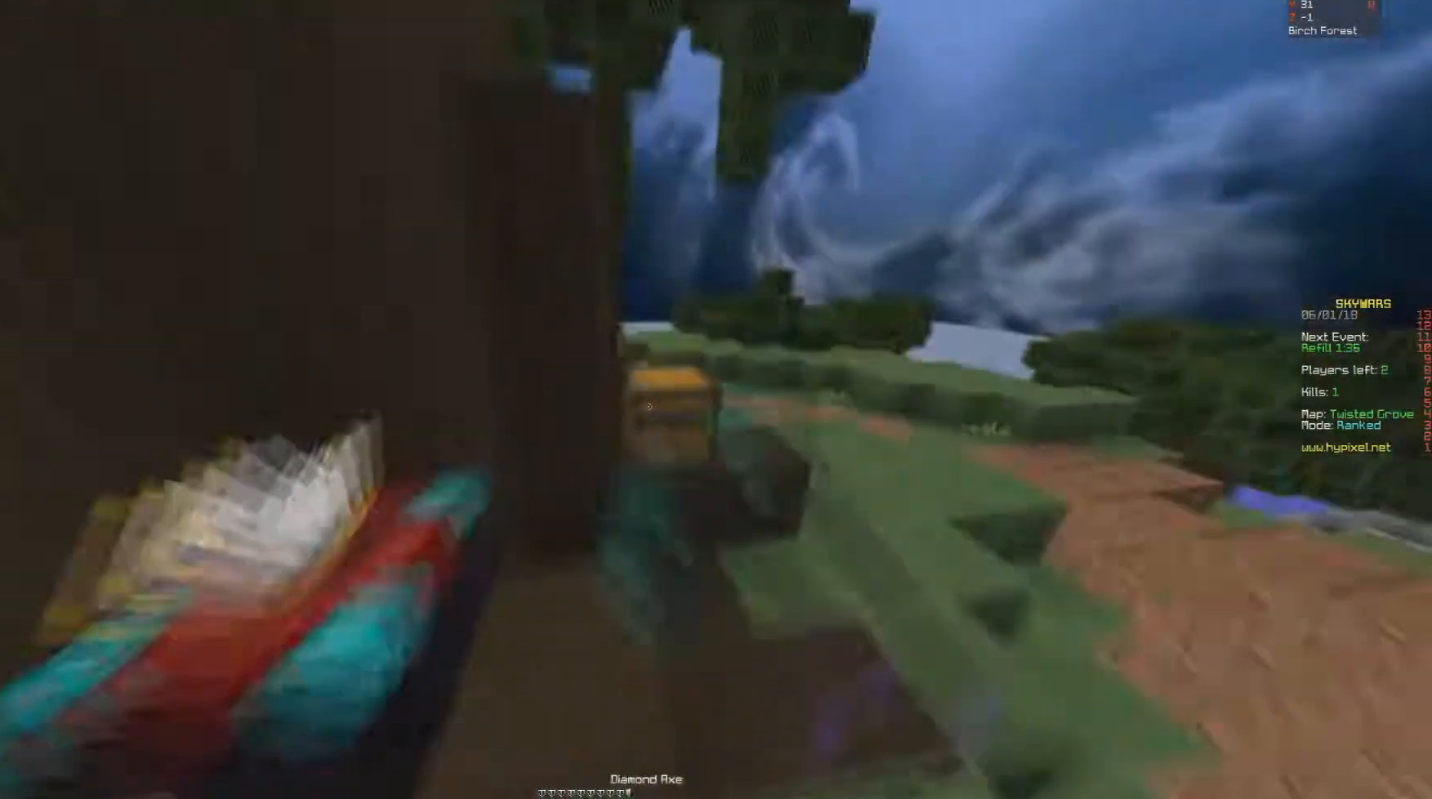
{"keys": [], "mouse": [], "events": [[17, "w", "up"], [133, "space", "down"], [133, "w", "down"], [150, "mouse_left", "up"], [200, "space", "up"], [200, "w", "up"], [217, "mouse_left", "down"], [367, "d", "down"], [367, "w", "down"], [383, "mouse_left", "up"], [400, "d", "up"], [400, "w", "up"], [417, "s", "down"], [483, "s", "up"]]}
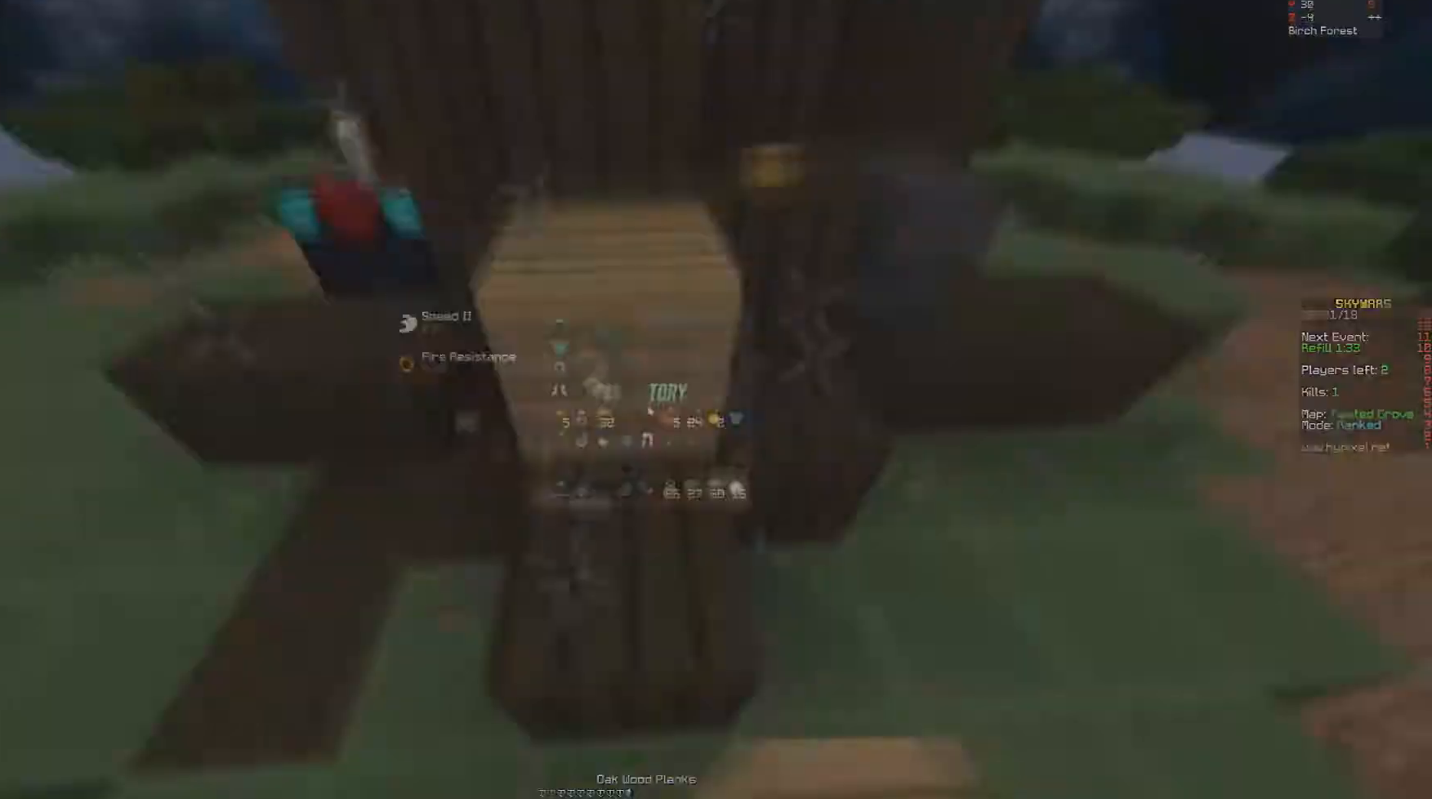
{"keys": ["w"], "mouse": []}
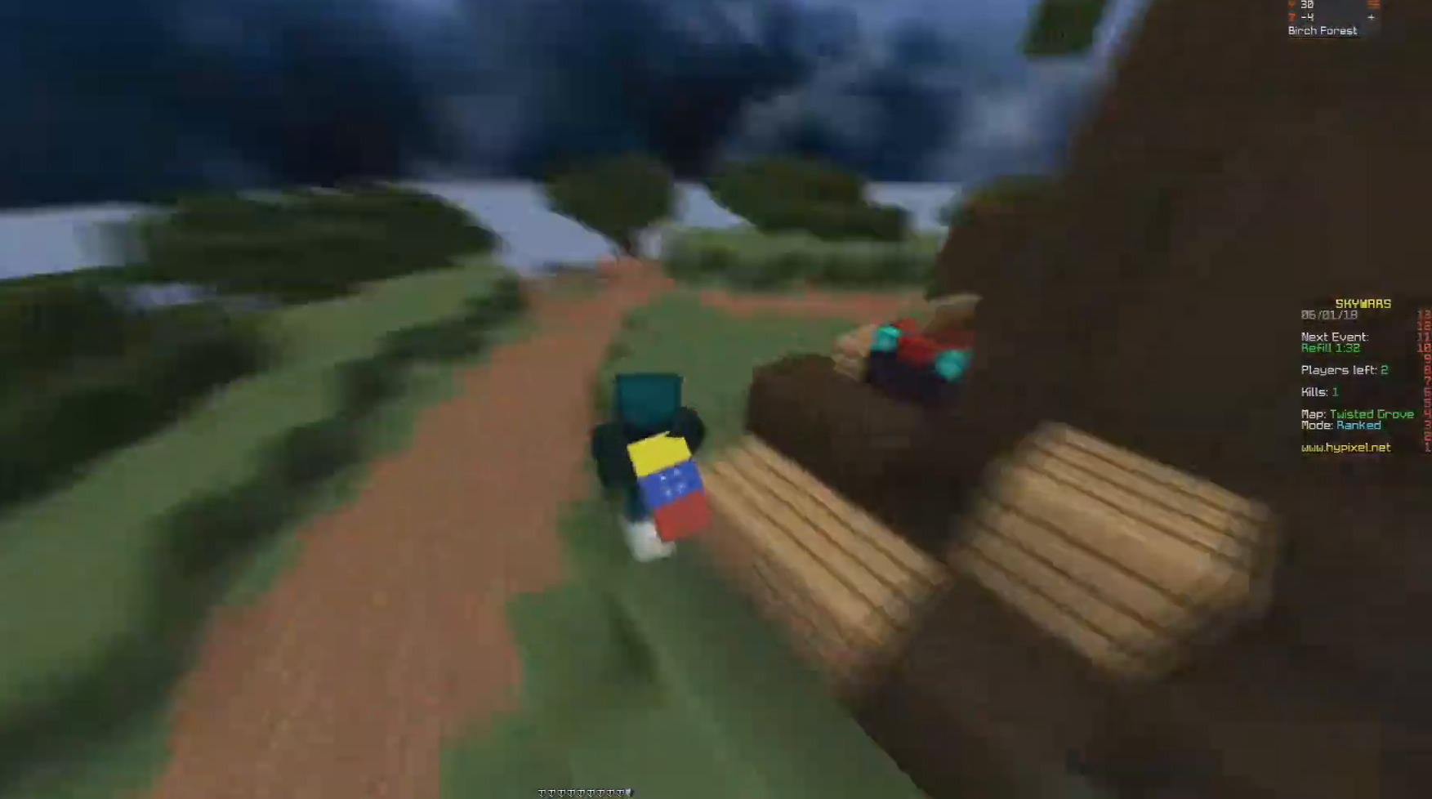
{"keys": [], "mouse": [], "events": [[33, "mouse_right", "down"], [133, "mouse_right", "up"], [200, "w", "up"]]}
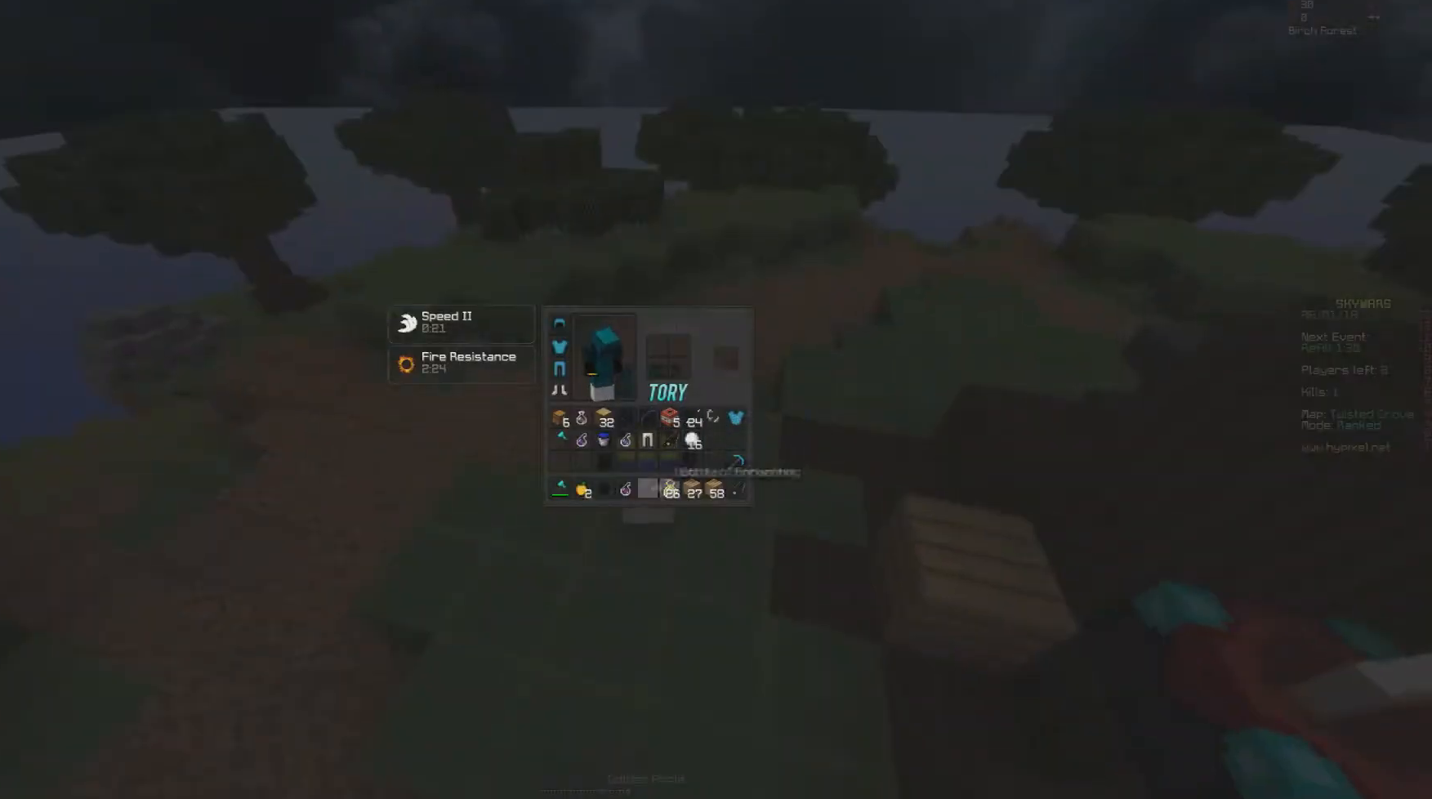
{"keys": [], "mouse": [], "events": []}
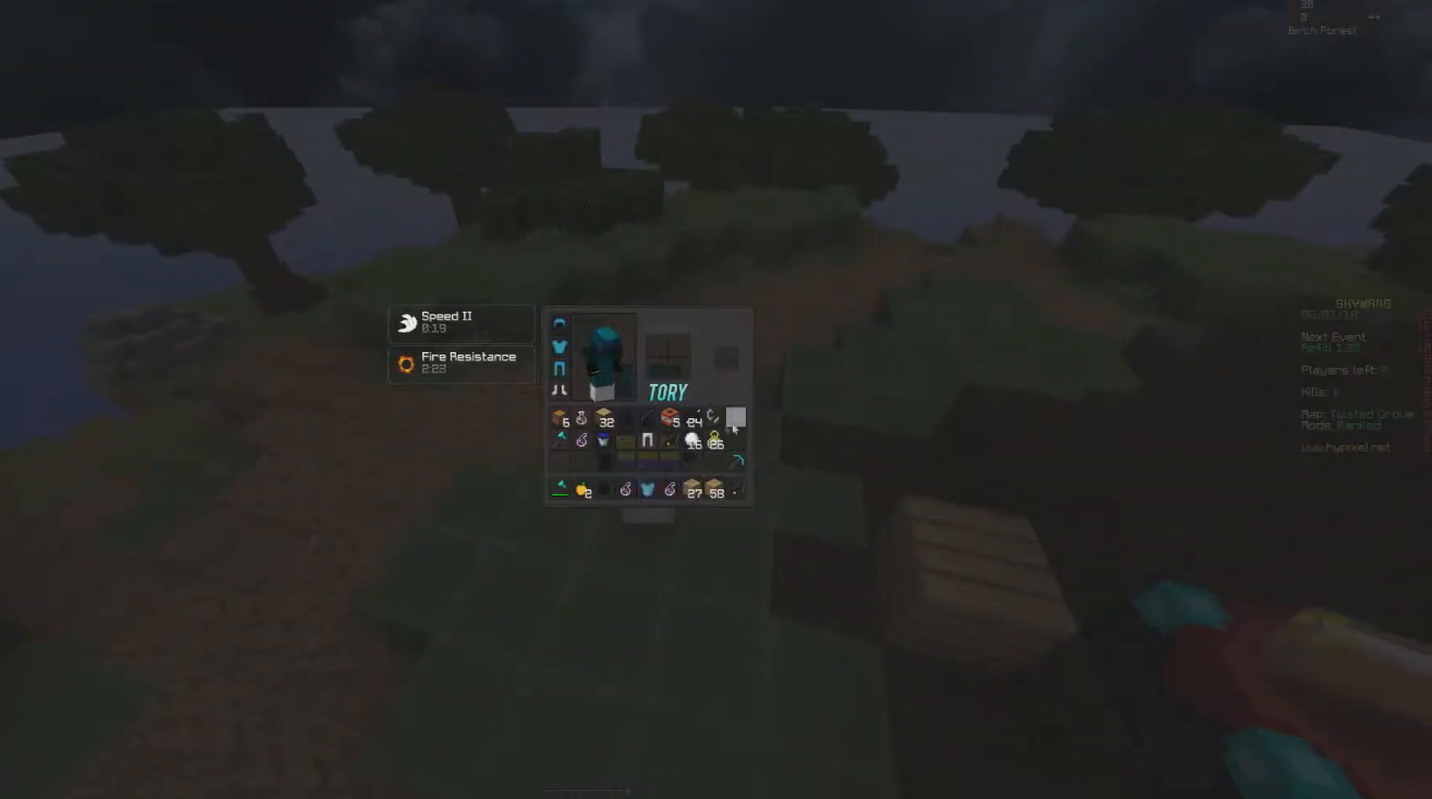
{"keys": [], "mouse": [], "events": []}
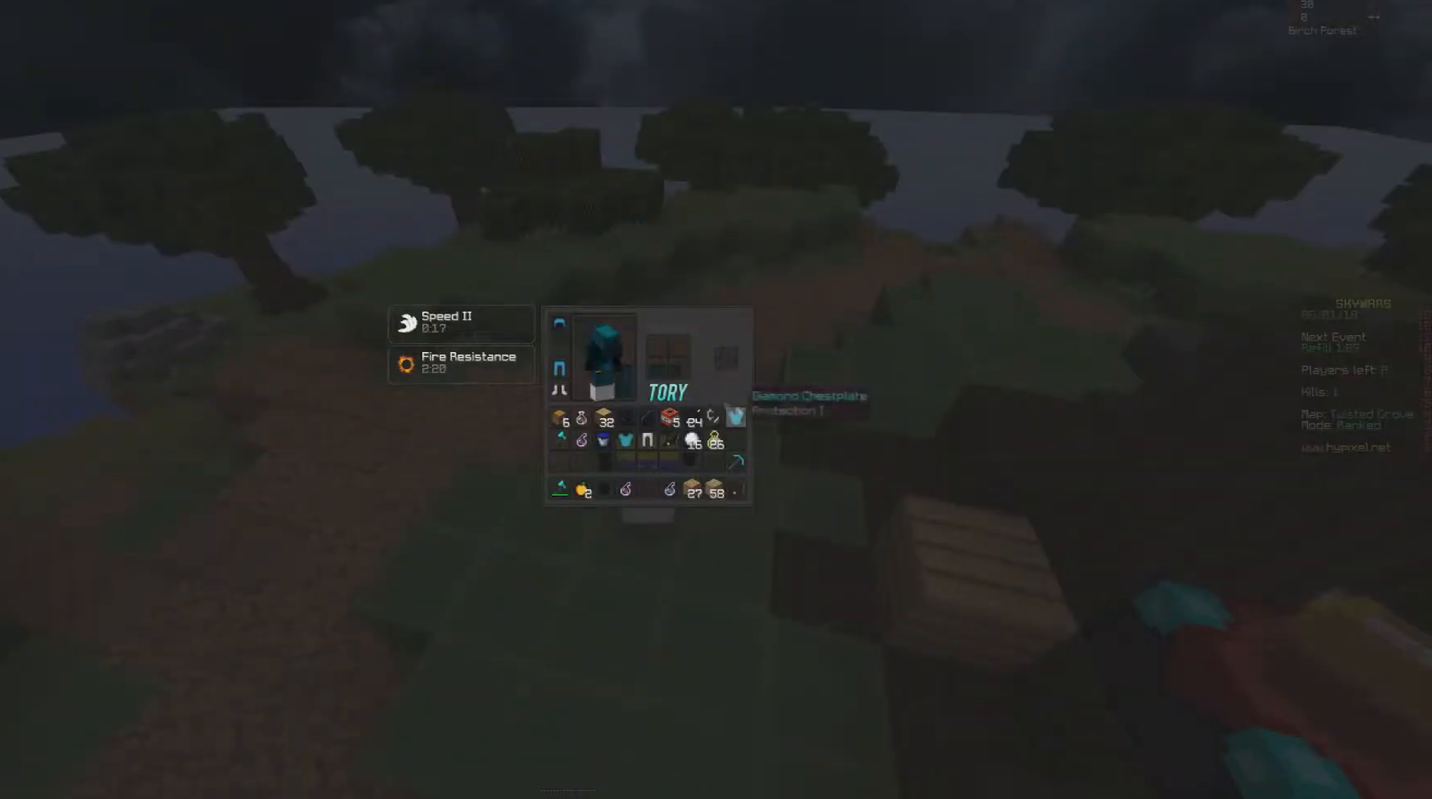
{"keys": [], "mouse": [], "events": []}
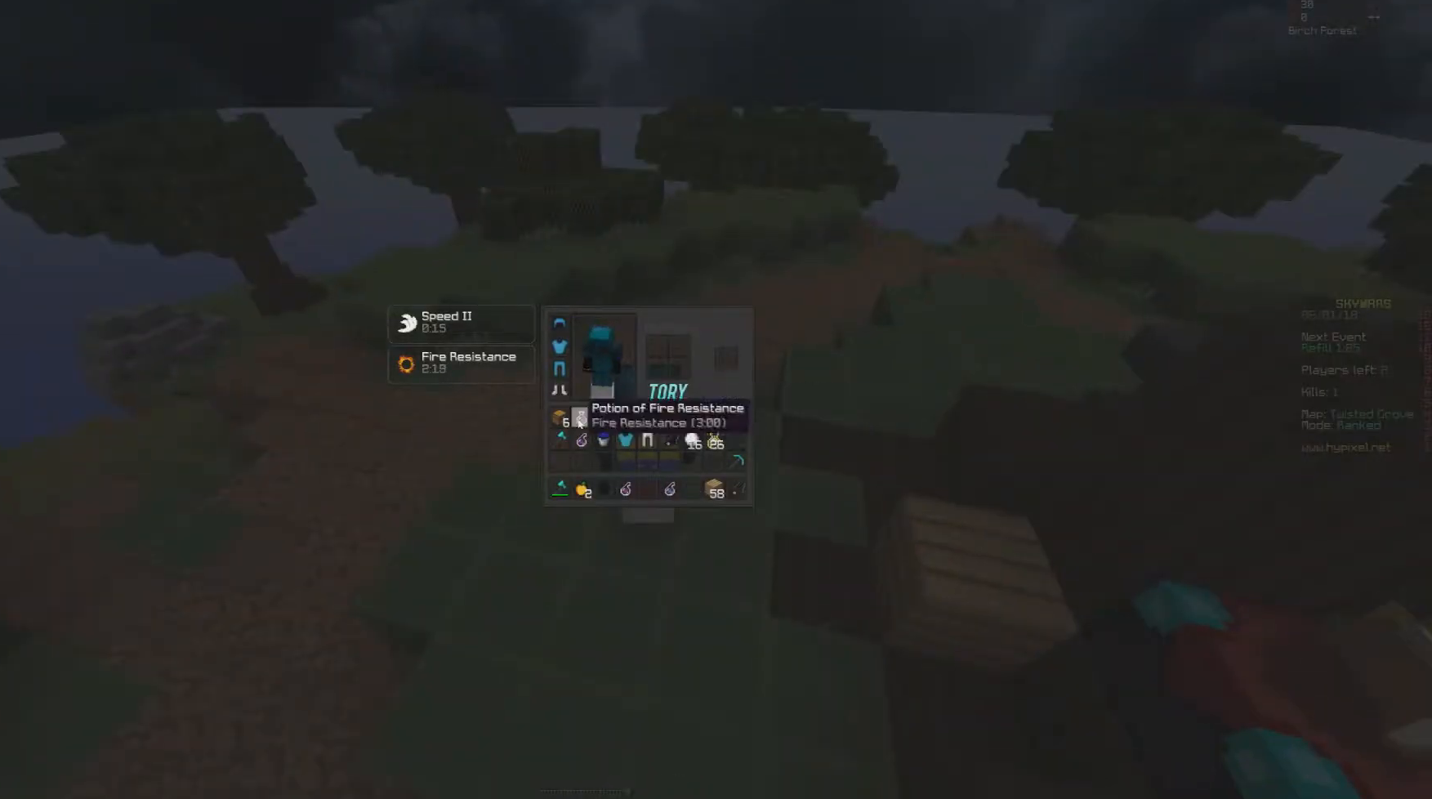
{"keys": ["a", "space", "w"], "mouse": ["left", "right"], "events": [[83, "w", "down"], [217, "mouse_right", "down"], [250, "a", "down"], [283, "mouse_left", "down"], [467, "space", "down"]]}
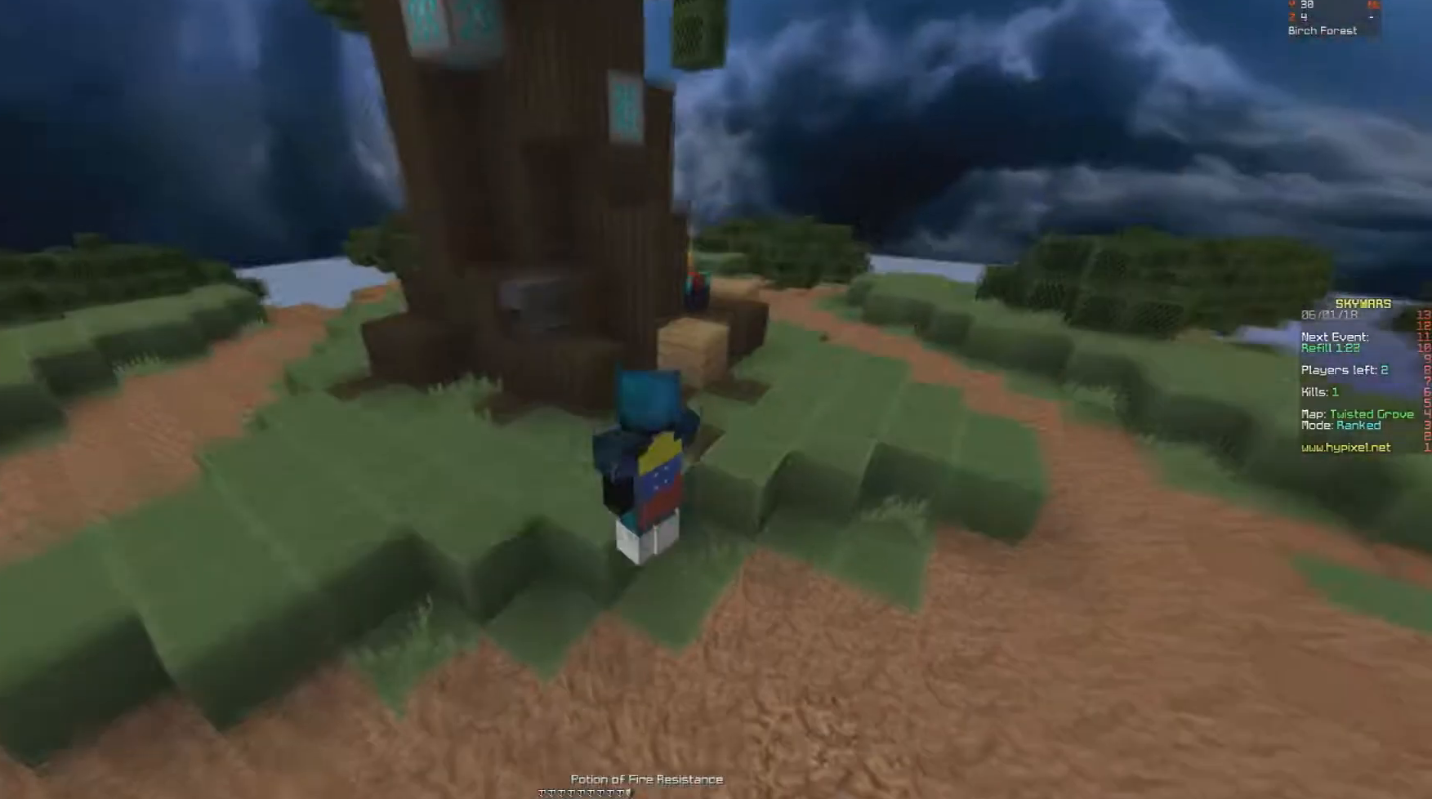
{"keys": ["a", "space", "w"], "mouse": [], "events": [[33, "space", "up"], [200, "mouse_left", "up"], [200, "mouse_right", "up"], [217, "a", "up"], [217, "space", "down"], [283, "mouse_left", "down"], [300, "mouse_left", "up"], [467, "a", "down"]]}
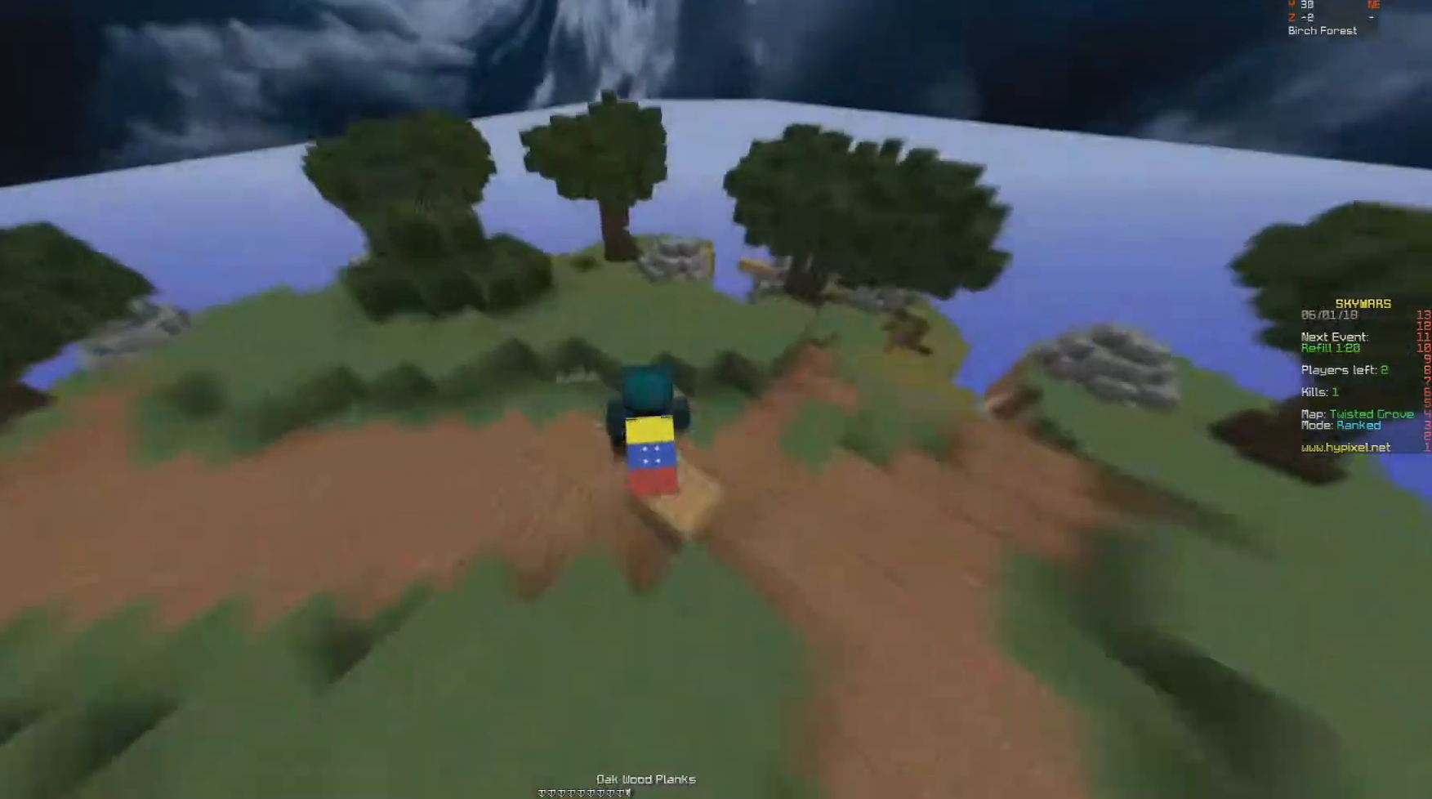
{"keys": ["a", "space", "w"], "mouse": [], "events": [[100, "space", "up"], [183, "space", "down"]]}
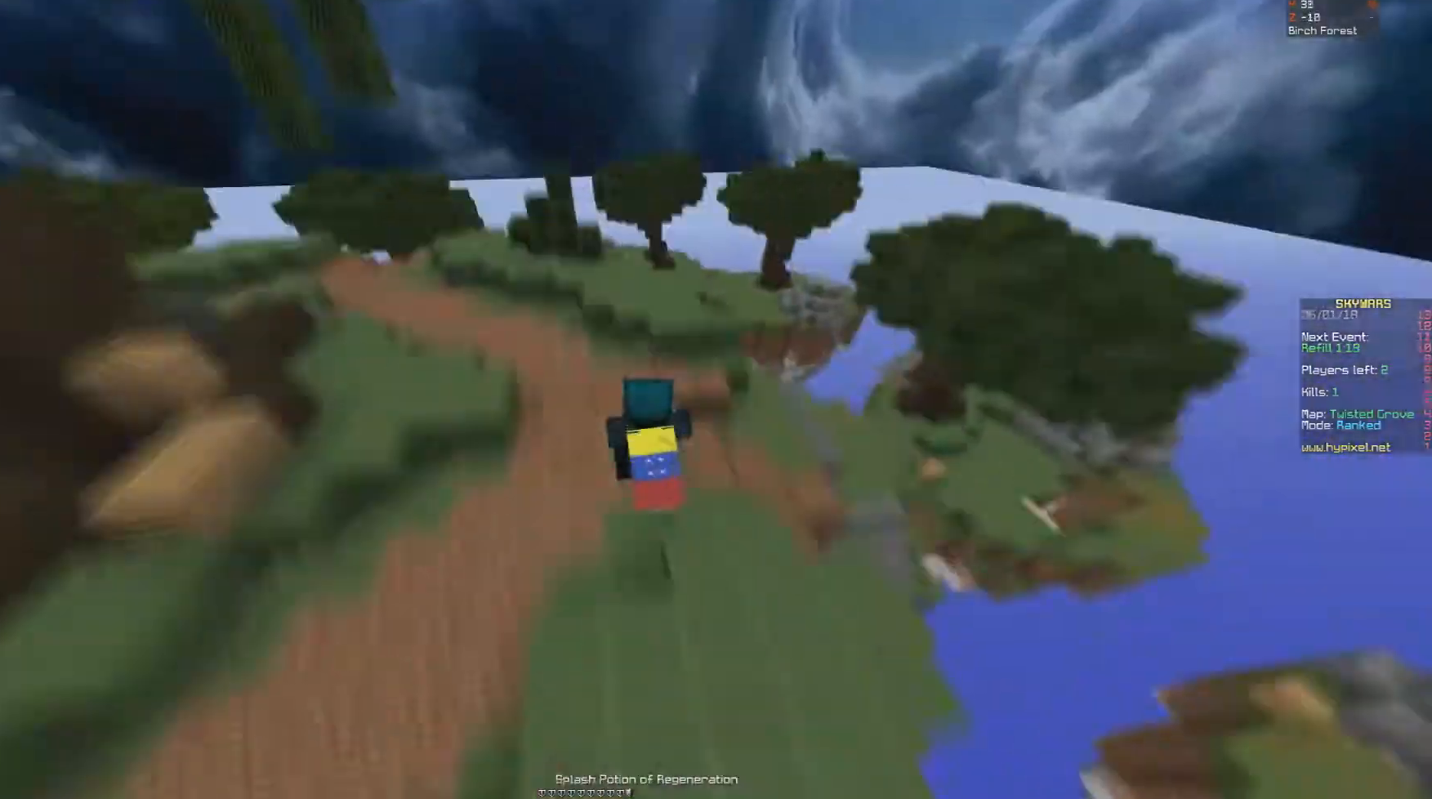
{"keys": [], "mouse": [], "events": [[200, "a", "up"], [217, "d", "down"], [483, "d", "up"], [500, "space", "up"], [500, "w", "up"]]}
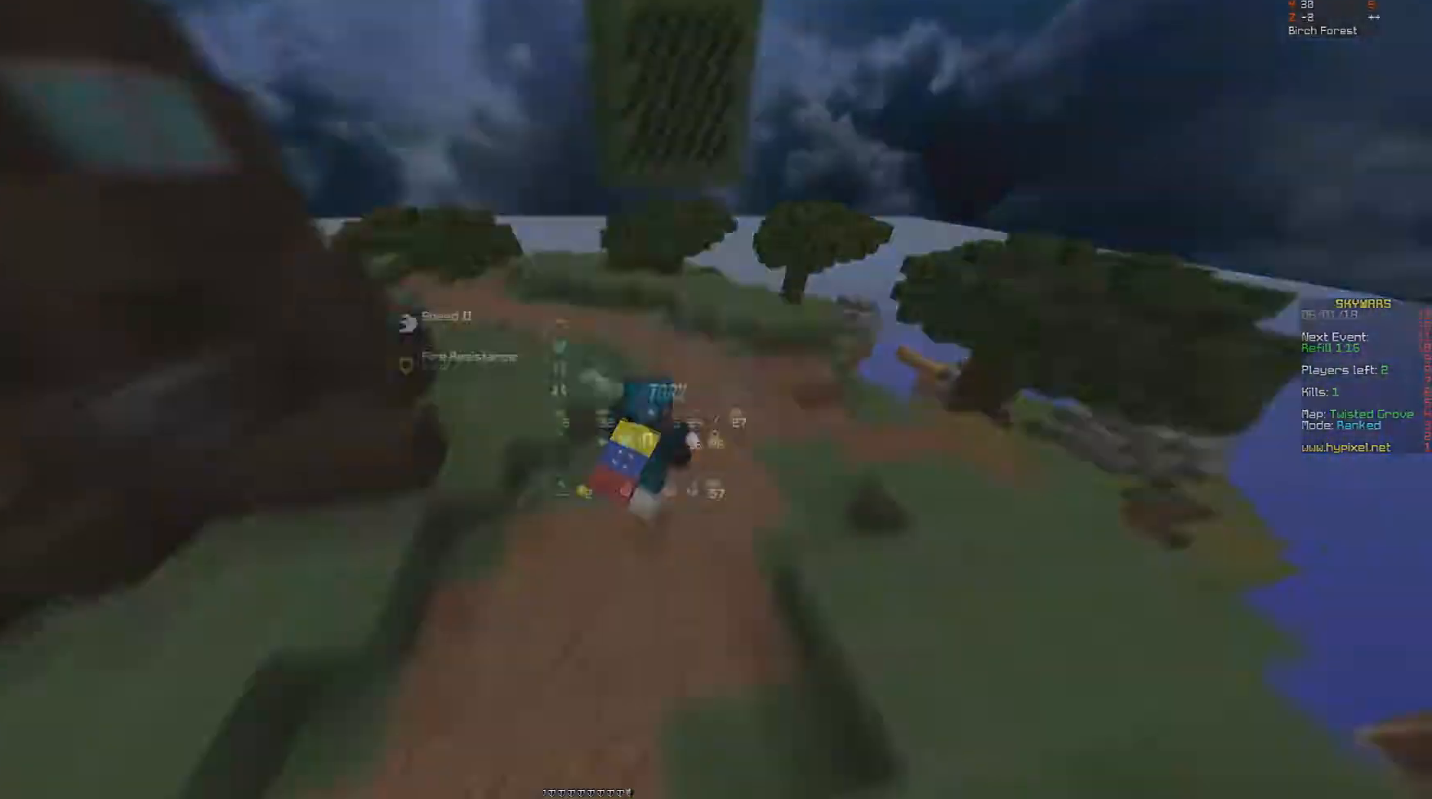
{"keys": ["w"], "mouse": []}
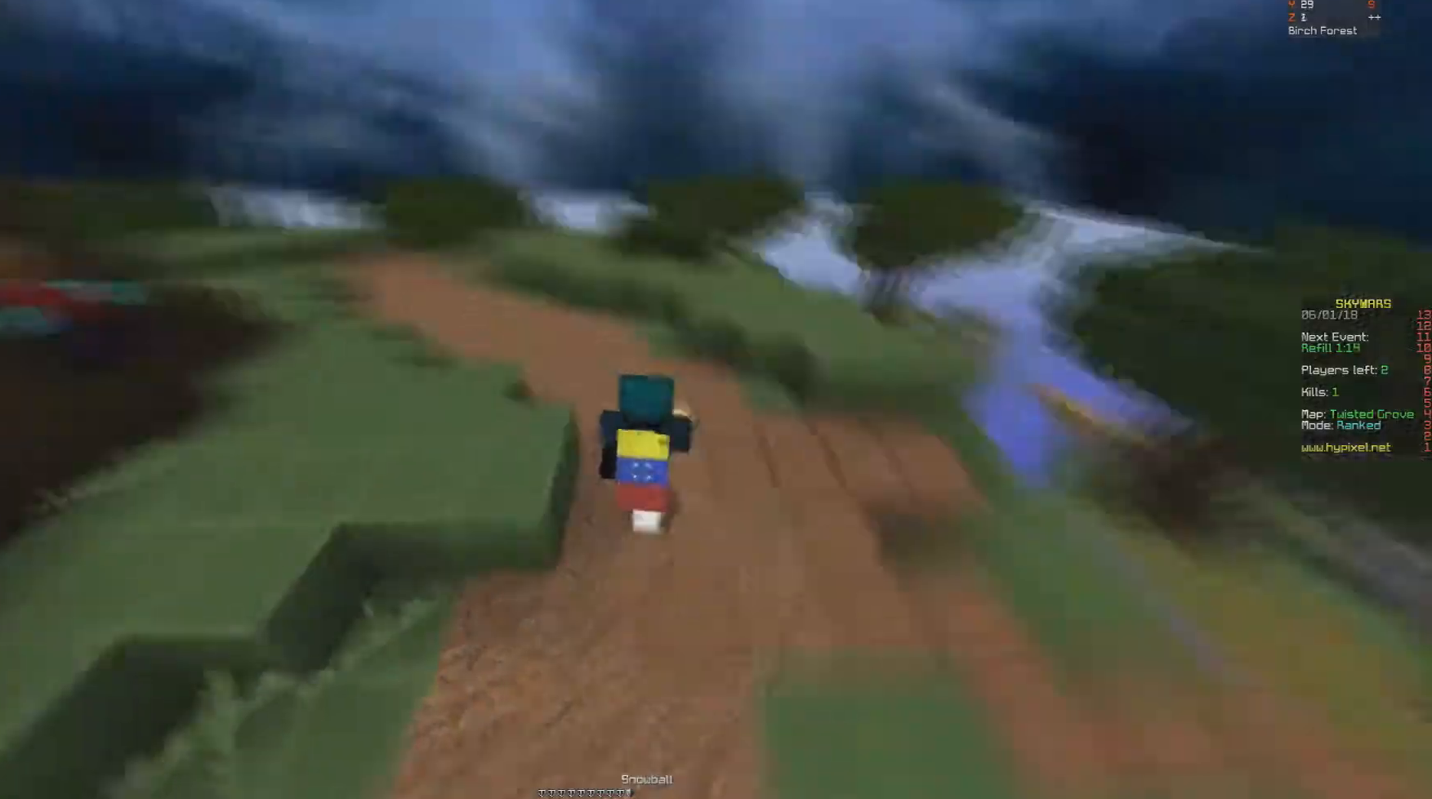
{"keys": ["a", "space", "w"], "mouse": [], "events": [[67, "space", "down"], [133, "a", "down"], [133, "space", "up"], [183, "a", "up"], [183, "space", "down"], [267, "d", "down"], [400, "d", "up"], [417, "a", "down"]]}
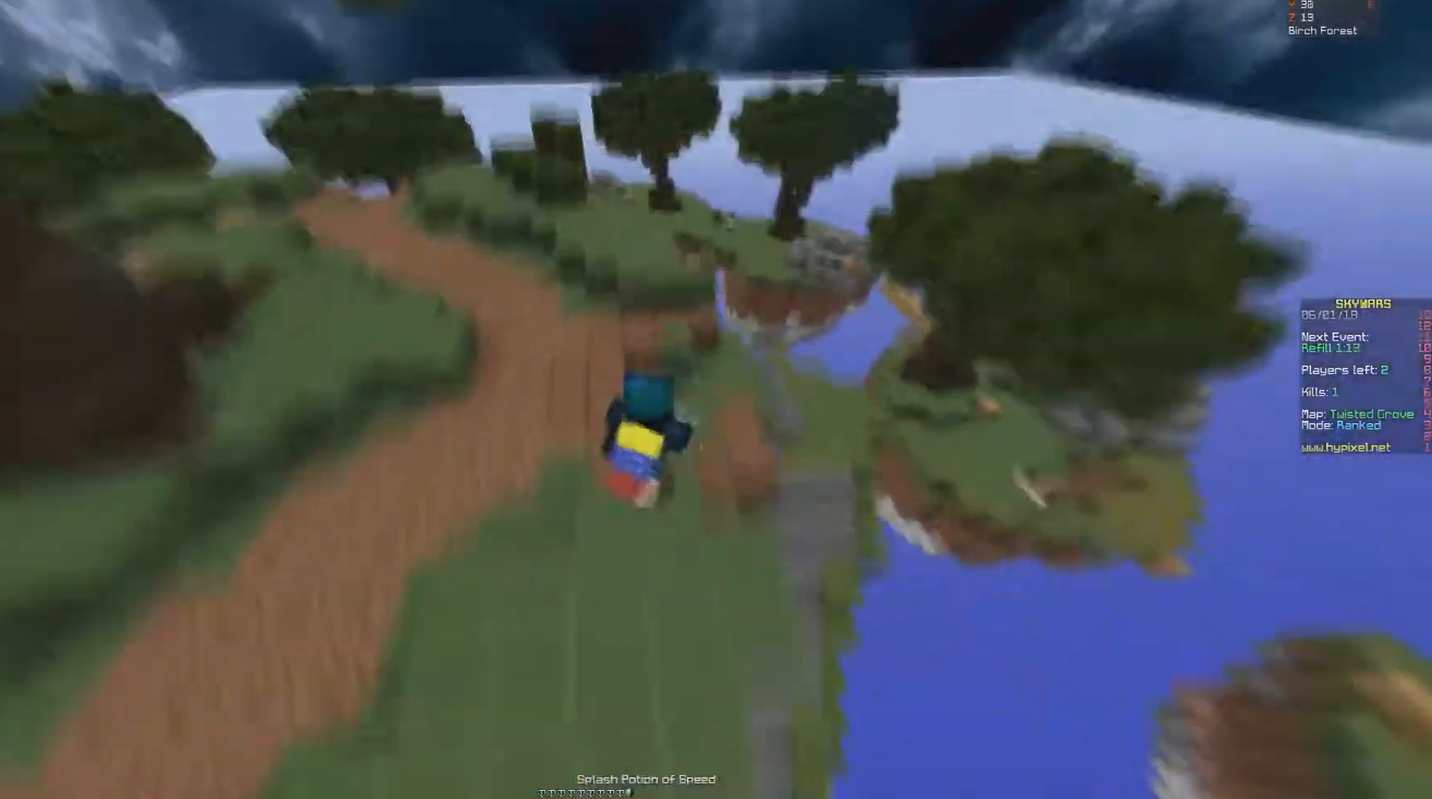
{"keys": ["space", "w"], "mouse": [], "events": [[67, "space", "up"], [83, "a", "up"], [233, "space", "down"], [300, "space", "up"], [333, "space", "down"]]}
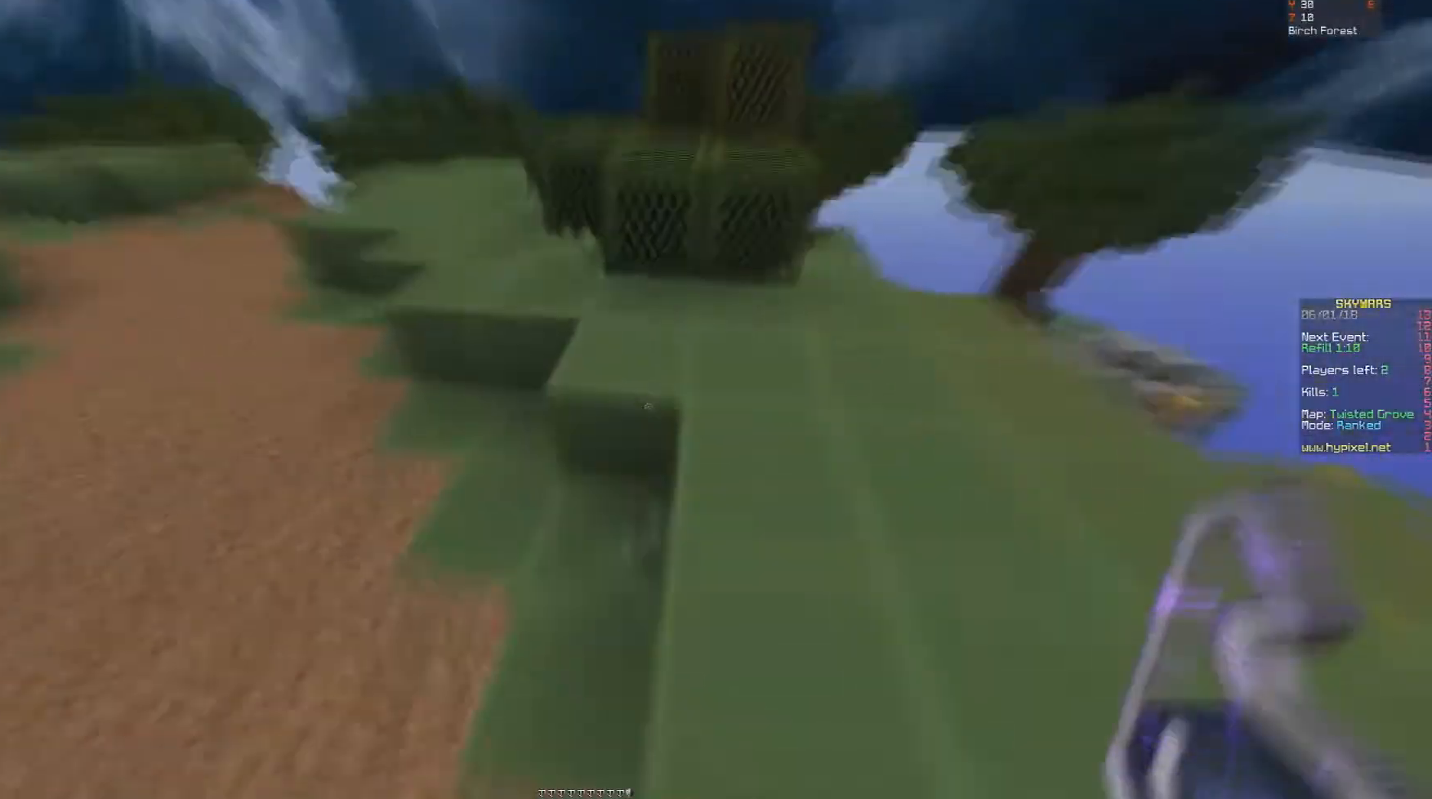
{"keys": ["a"], "mouse": [], "events": [[33, "a", "down"], [200, "space", "up"], [333, "a", "up"], [450, "w", "up"], [483, "a", "down"]]}
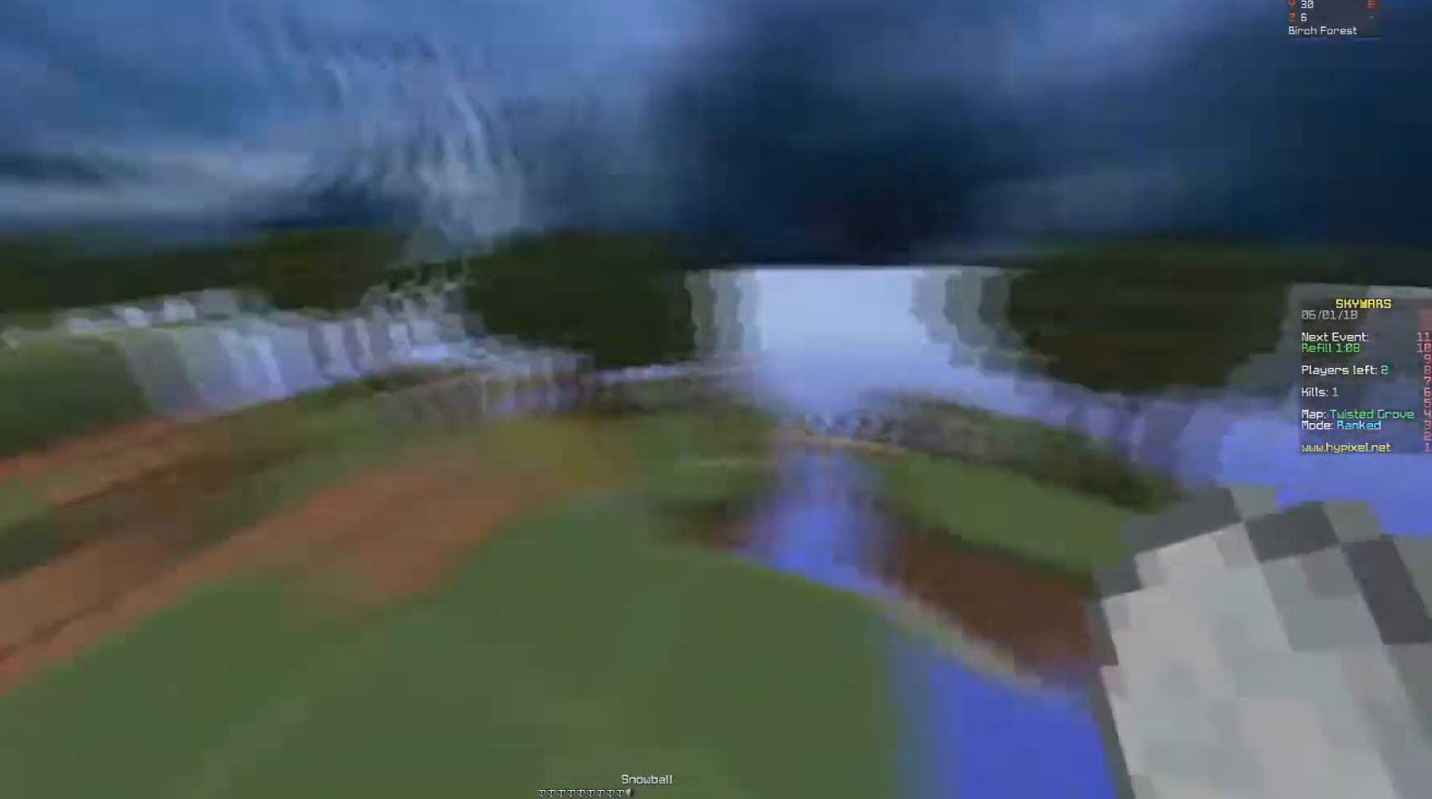
{"keys": [], "mouse": [], "events": [[33, "w", "down"], [183, "w", "up"], [350, "a", "up"]]}
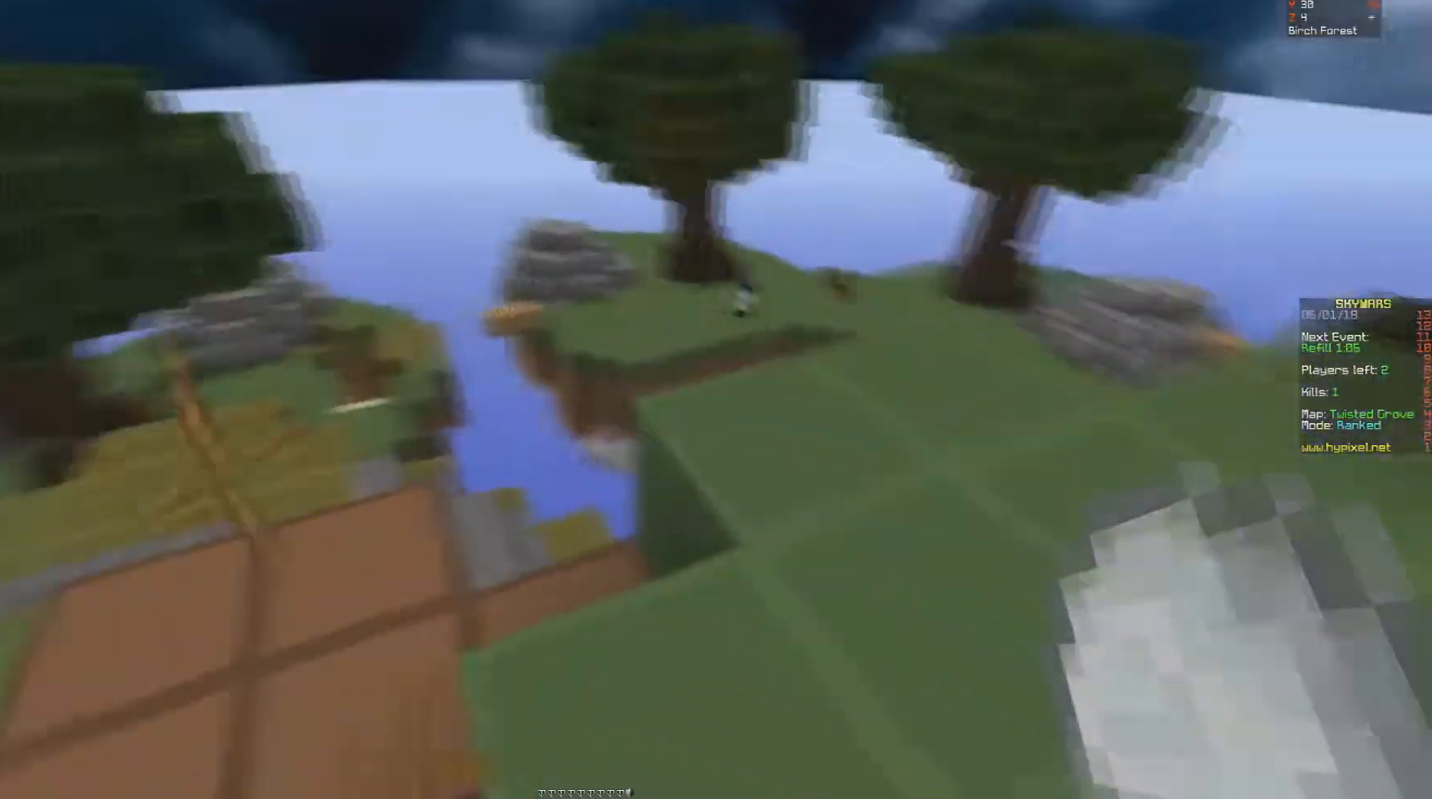
{"keys": [], "mouse": [], "events": []}
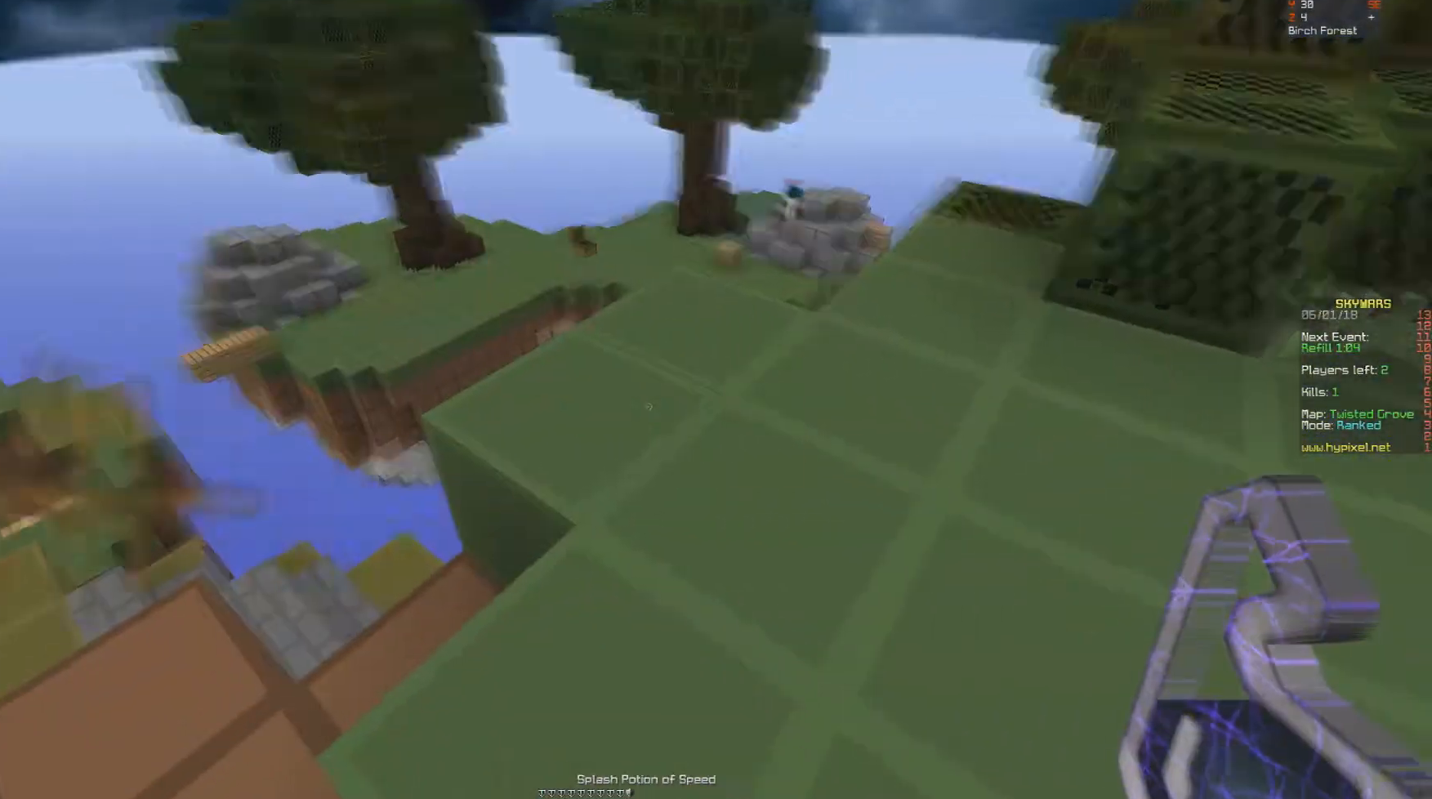
{"keys": ["space", "w"], "mouse": [], "events": [[33, "w", "down"], [133, "space", "down"], [233, "space", "up"], [283, "space", "down"], [333, "space", "up"], [483, "space", "down"]]}
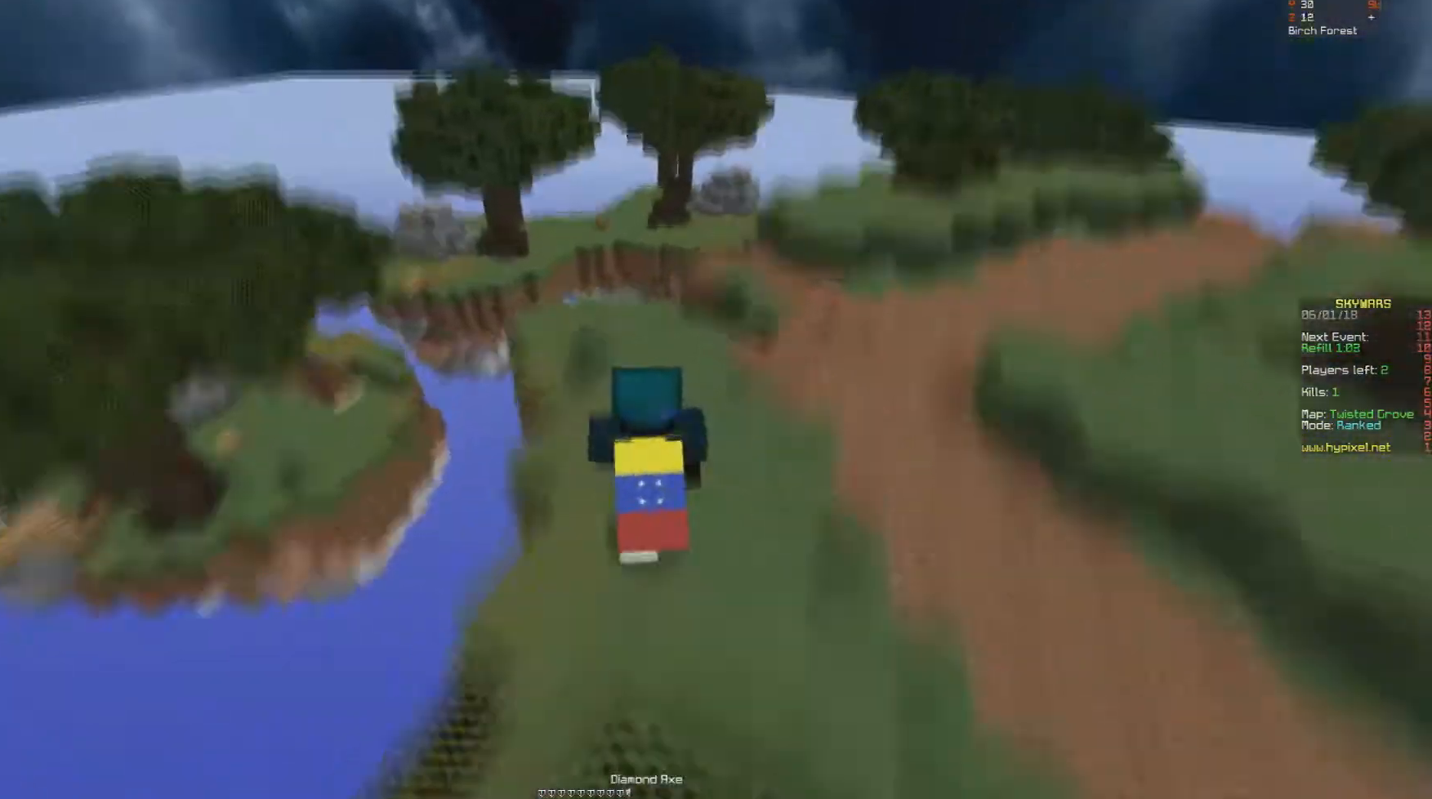
{"keys": [], "mouse": [], "events": [[33, "space", "up"], [100, "w", "up"], [133, "d", "down"], [150, "d", "up"]]}
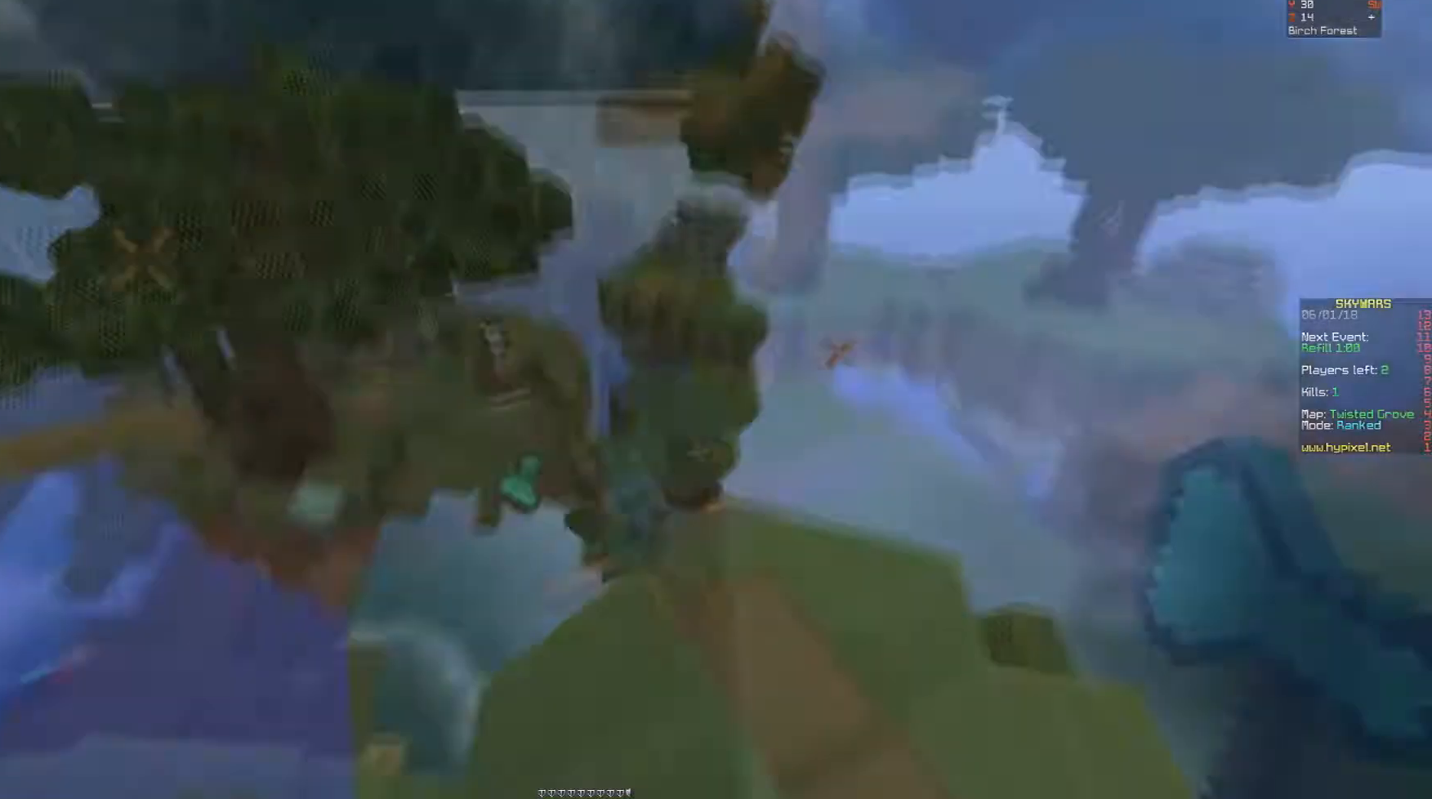
{"keys": [], "mouse": [], "events": [[117, "mouse_right", "down"], [133, "mouse_right", "up"], [233, "mouse_right", "down"], [250, "mouse_right", "up"], [267, "mouse_right", "down"], [283, "mouse_right", "up"]]}